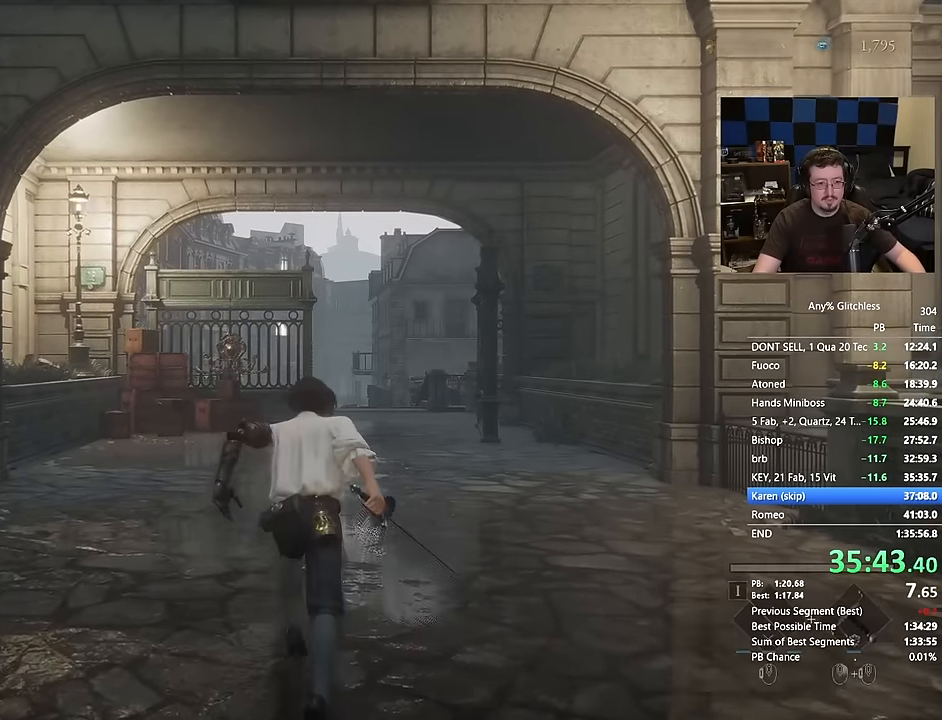
Gameplay with keyboard and mouse; each line is a JSON object with the keys and mouse buttons held at the frame after it. "events" lists presses ("down") and releases ("up") of "1", "2", "3", "4", "a", "alt", "c", "caps_lock", "ctrl", "d", "e", "f", "g", "q", "r", "s", "shift", "space", "t", "tab", "v", "w", "x", "mouse_left", "mouse_wheel" and "mouse_right" between this image and that frame as [ms after this image, input, new state], when the widget could be followed in between. "mouse_left", "mouse_wheel", "mouse_right" = the "left", "wheel", "right" buttons of the "mouse" list. No other keys are recorded. "wheel" means that the mouse wheel is clicked or scrolled. Not read: 5 mouse_move.
{"keys": ["space", "w"], "mouse": [], "events": []}
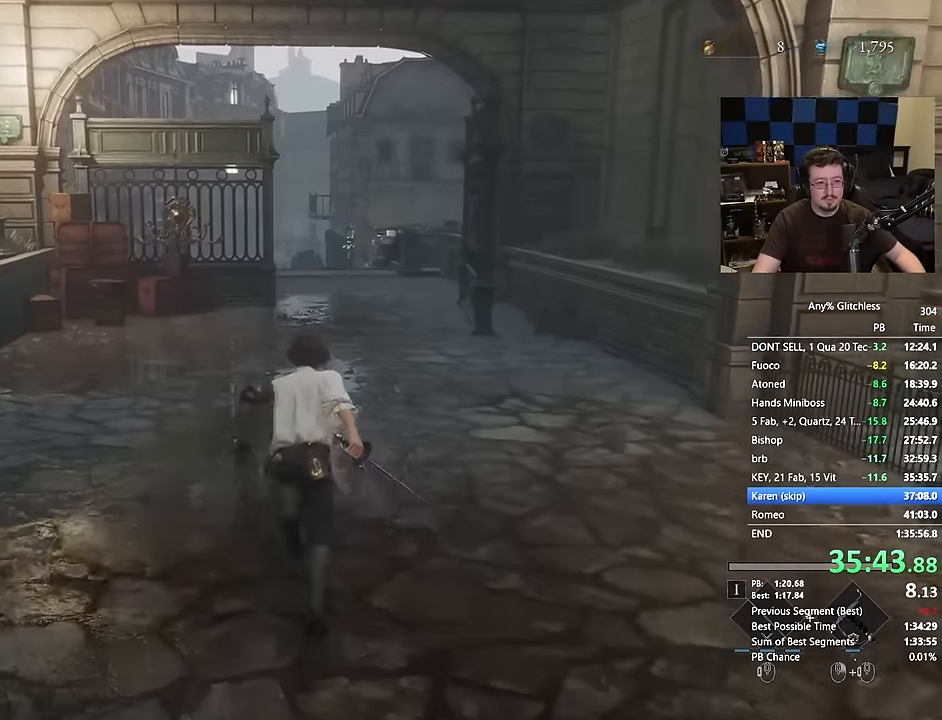
{"keys": ["space", "w"], "mouse": [], "events": []}
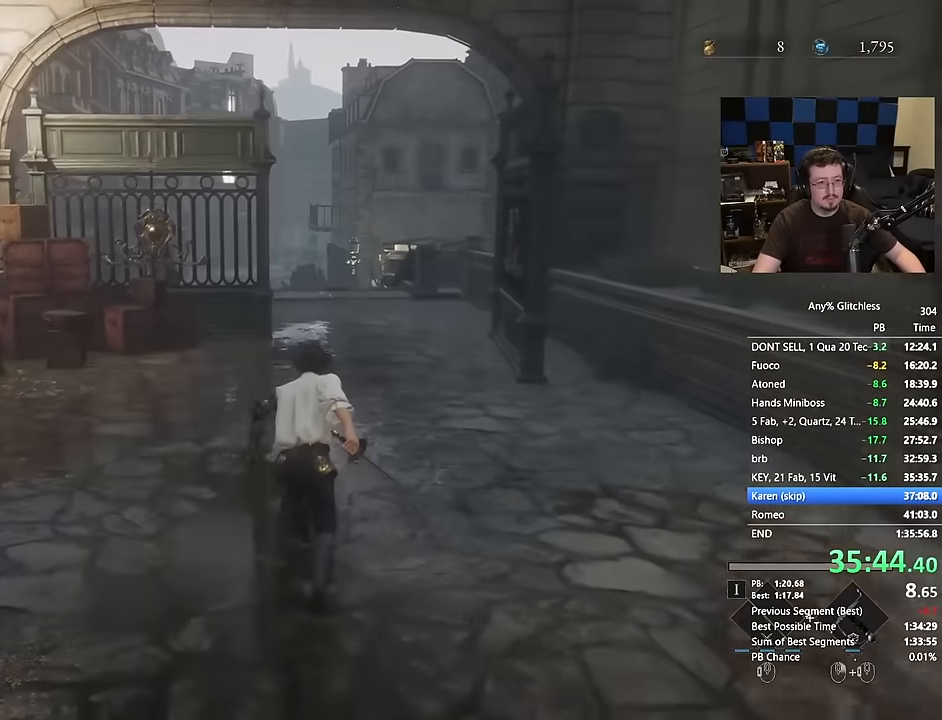
{"keys": ["space", "w"], "mouse": [], "events": []}
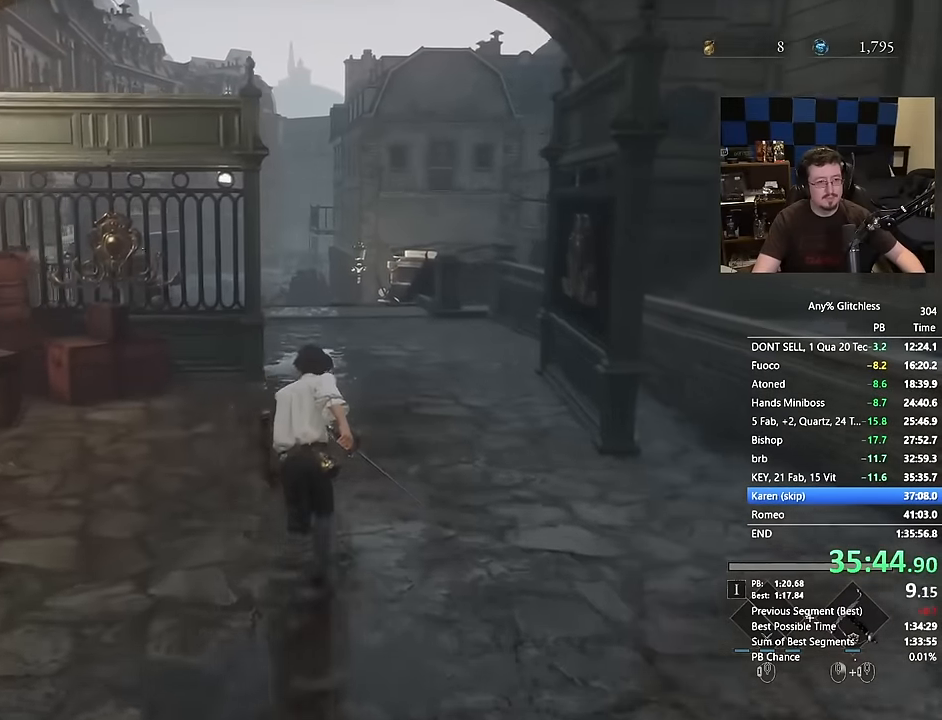
{"keys": ["space", "w"], "mouse": [], "events": []}